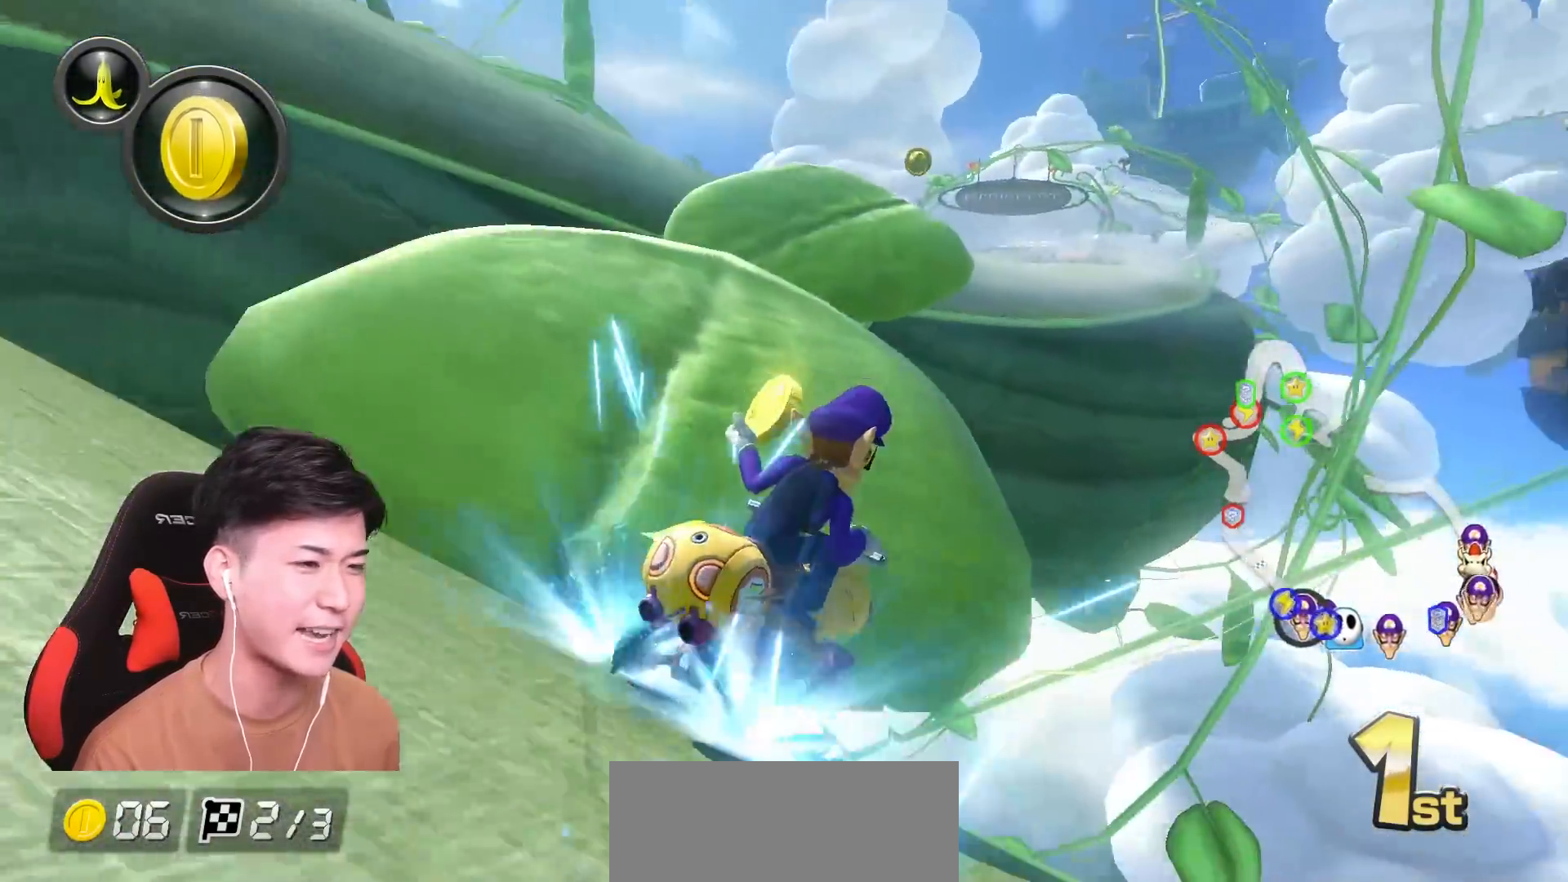
Gameplay with a controller (Nintendo layout); each line is a JSON object with the inputs held at the frame after it. "events" lists button and stick changes between this image and that frame as [ms after this image, input, new state], when the widget could be followed in between. Not read: DPAD_DOWN DPAD_LEFT DPAD_RIGHT HOME L2 L3 R2 R3 SELECT right_stick.
{"buttons": ["A"], "left_stick": "center", "events": [[100, "left_stick", "center"], [150, "R1", "up"], [150, "left_stick", "left"], [201, "R1", "down"], [401, "left_stick", "center"], [434, "R1", "up"]]}
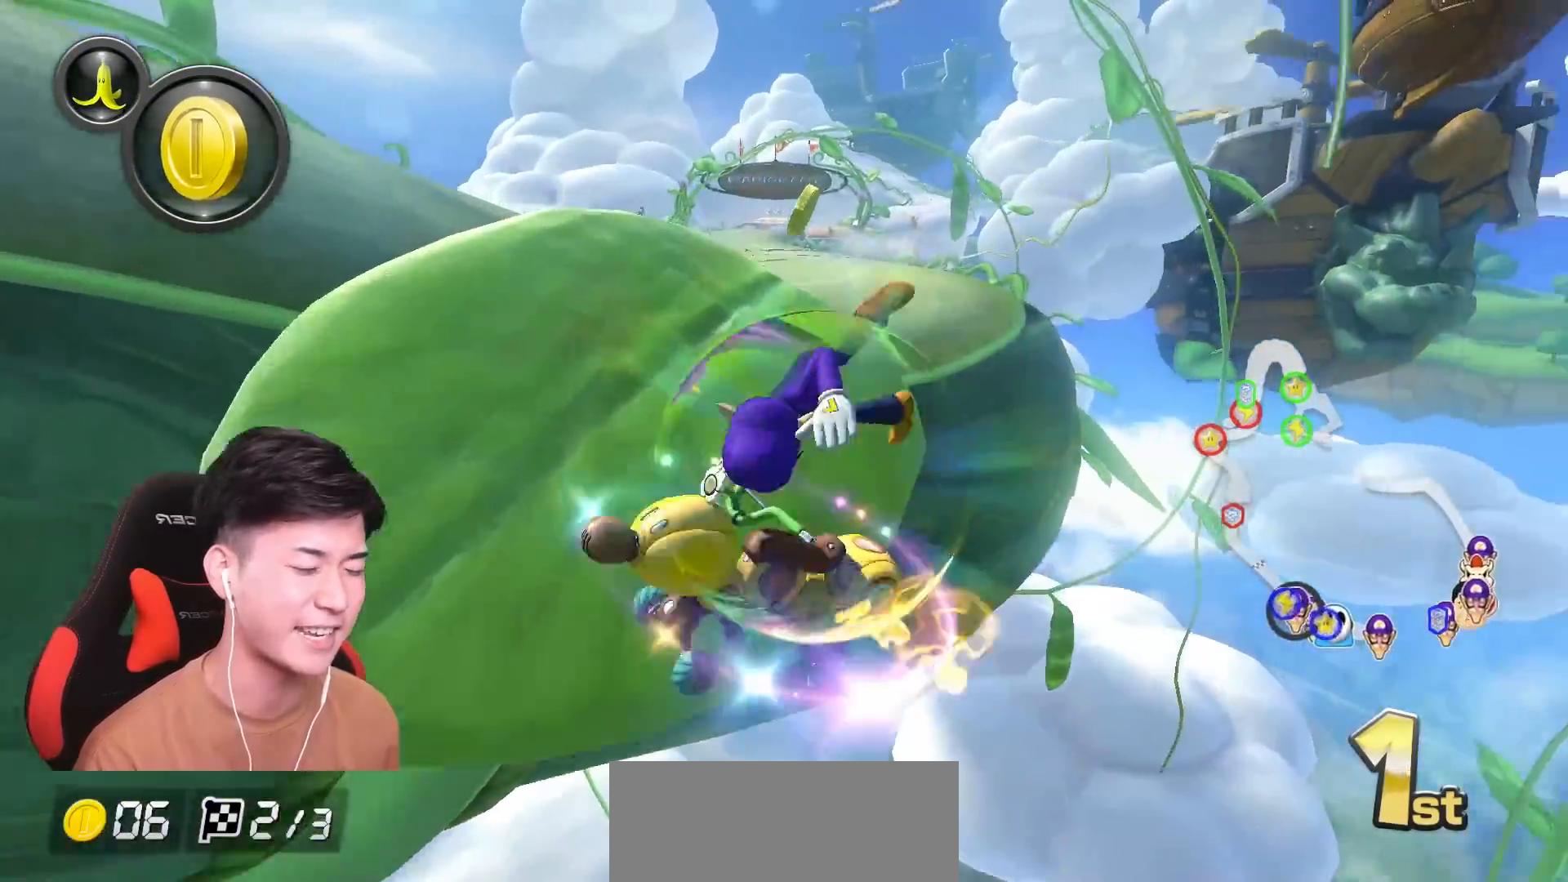
{"buttons": ["A"], "left_stick": "center", "events": [[167, "left_stick", "left"], [200, "R1", "down"], [350, "R1", "up"], [384, "left_stick", "center"]]}
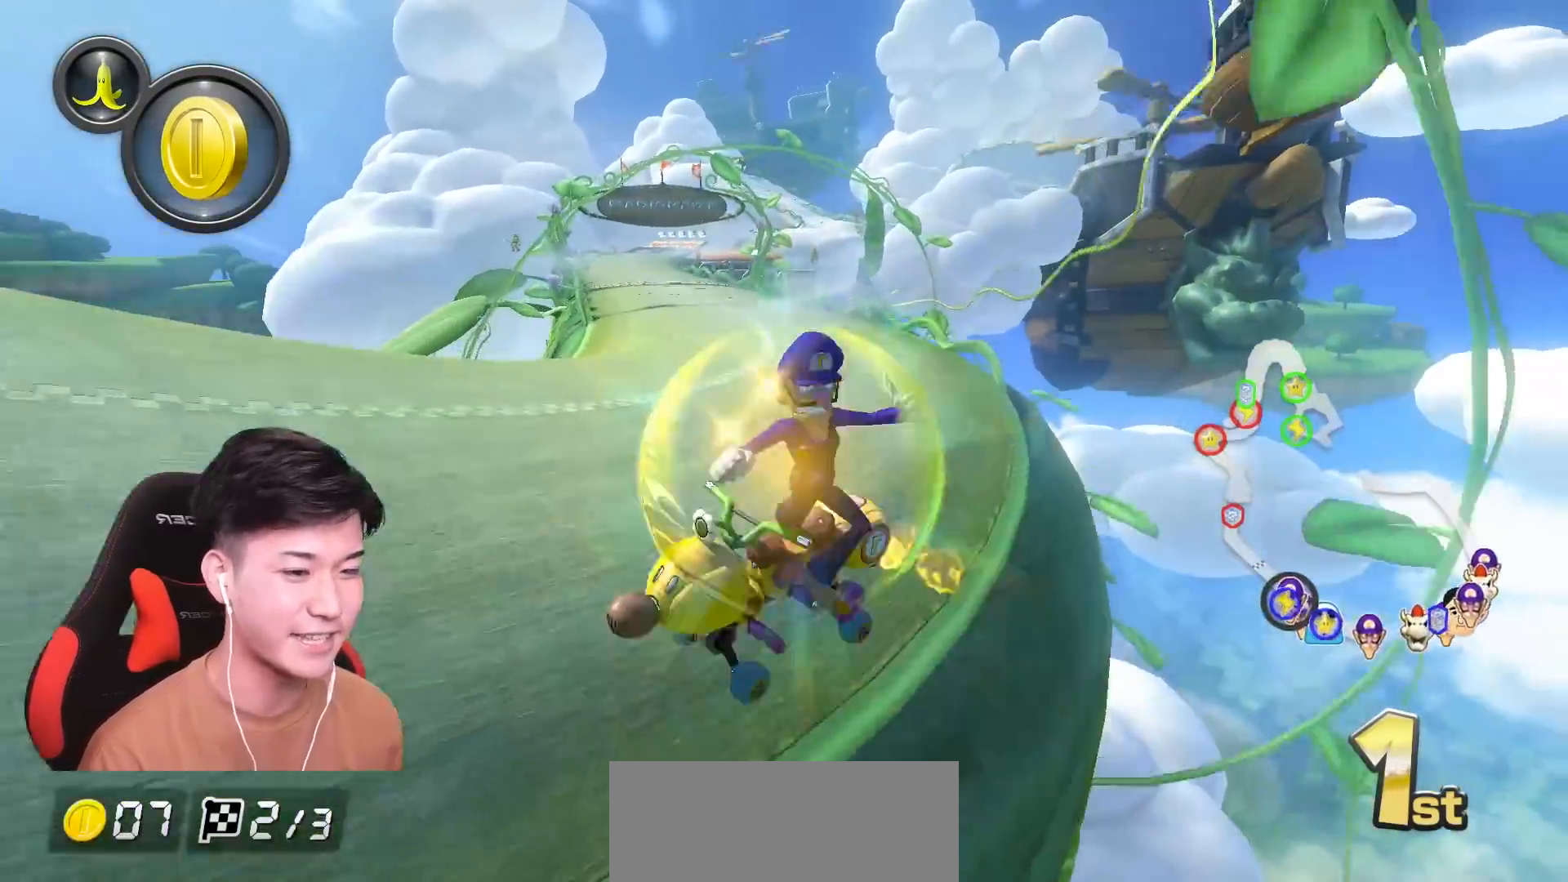
{"buttons": ["A"], "left_stick": "left", "events": [[167, "R1", "down"], [201, "left_stick", "left"], [434, "R1", "up"]]}
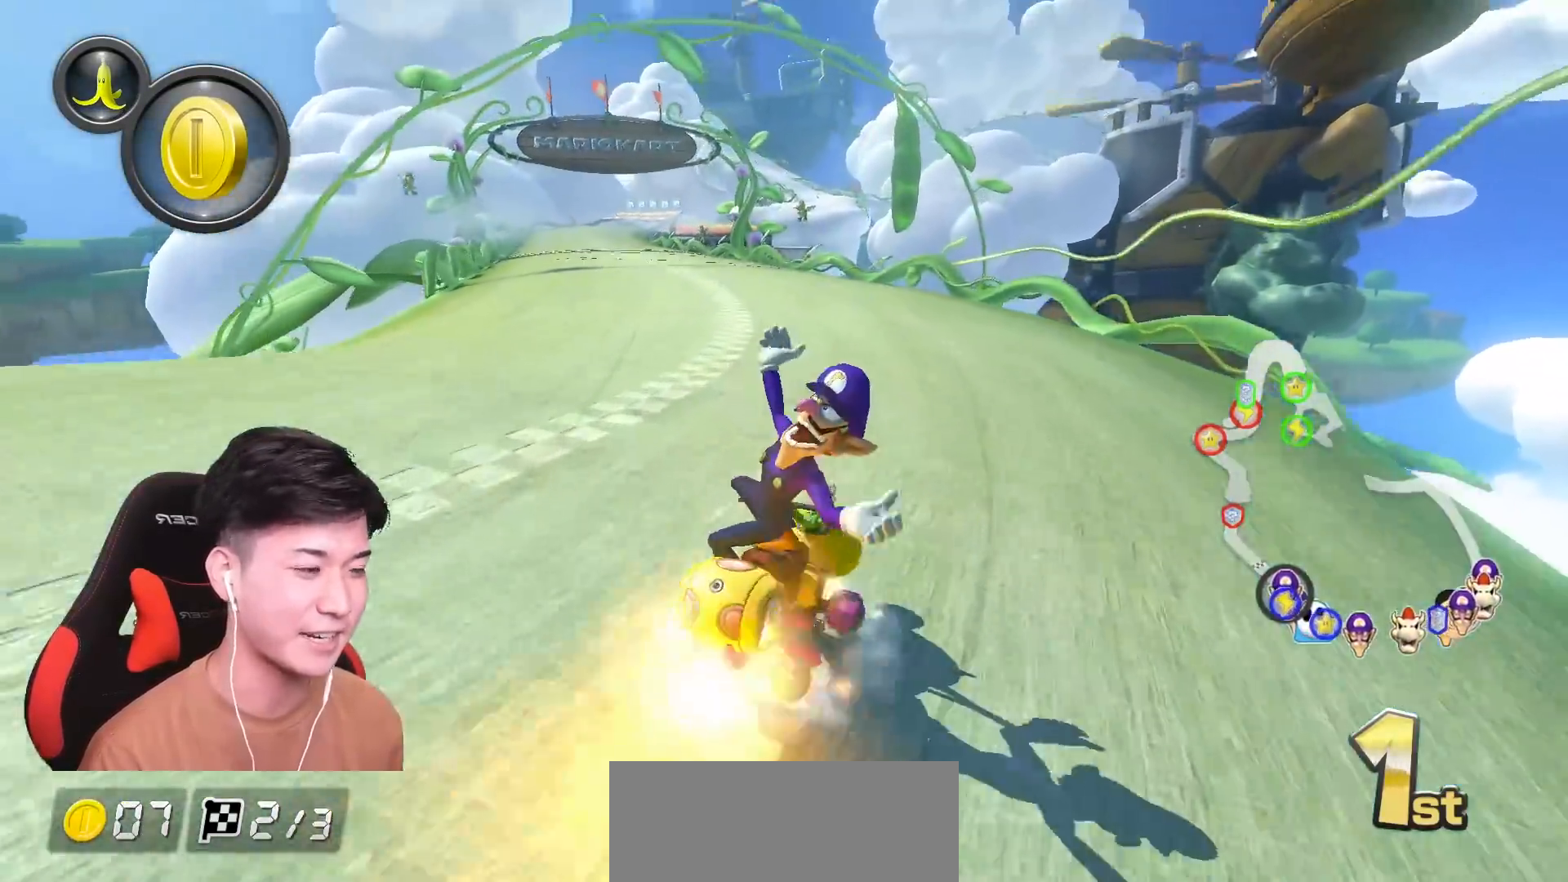
{"buttons": ["A", "X"], "left_stick": "center", "events": [[50, "left_stick", "center"], [417, "X", "down"]]}
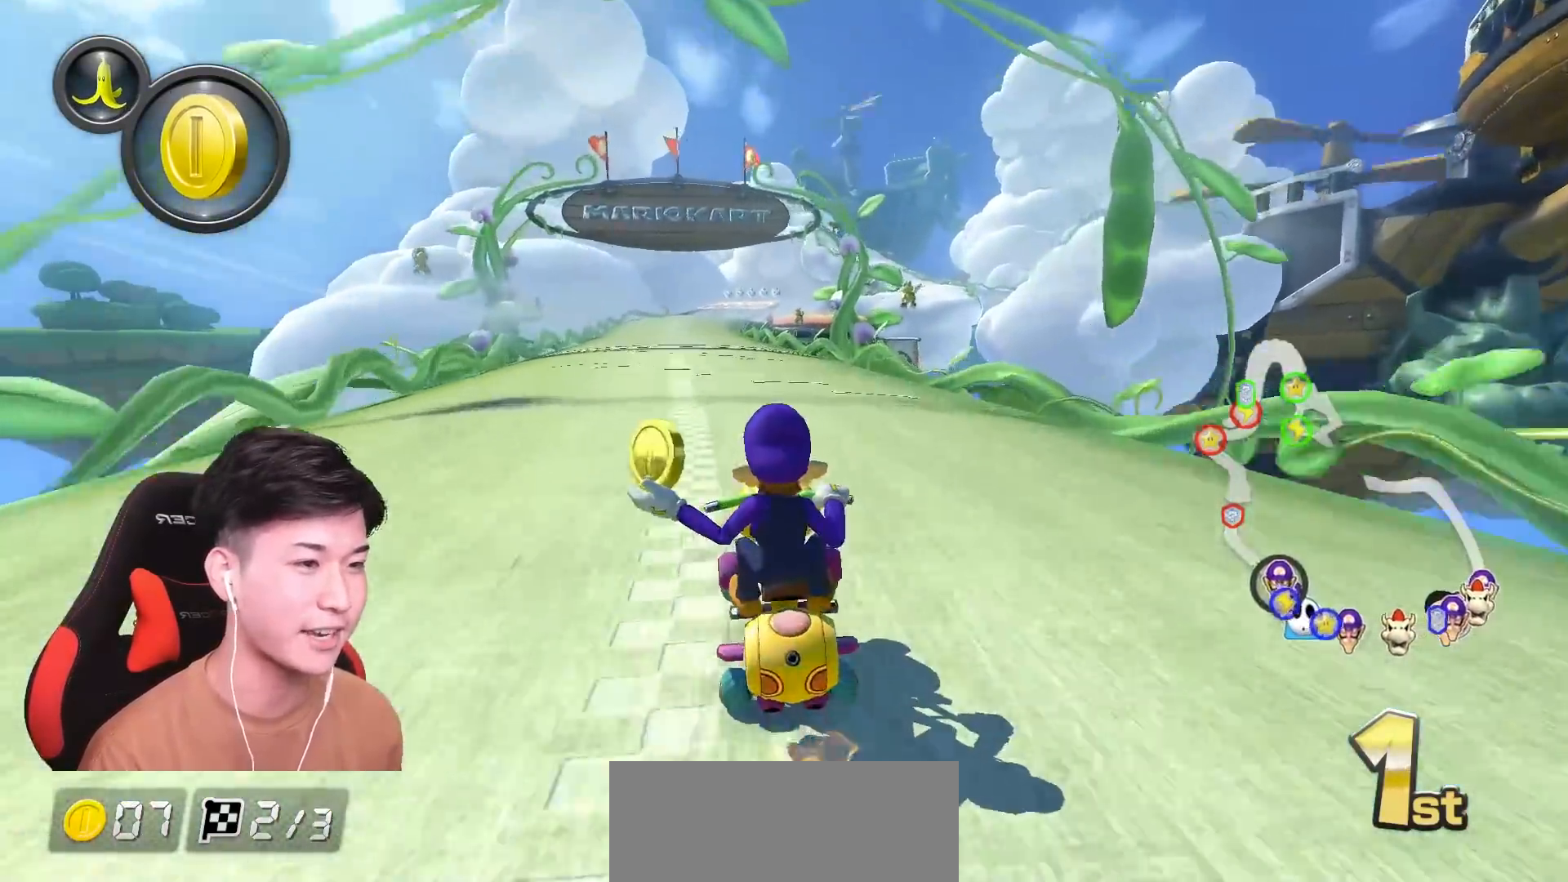
{"buttons": ["A", "L1"], "left_stick": "center"}
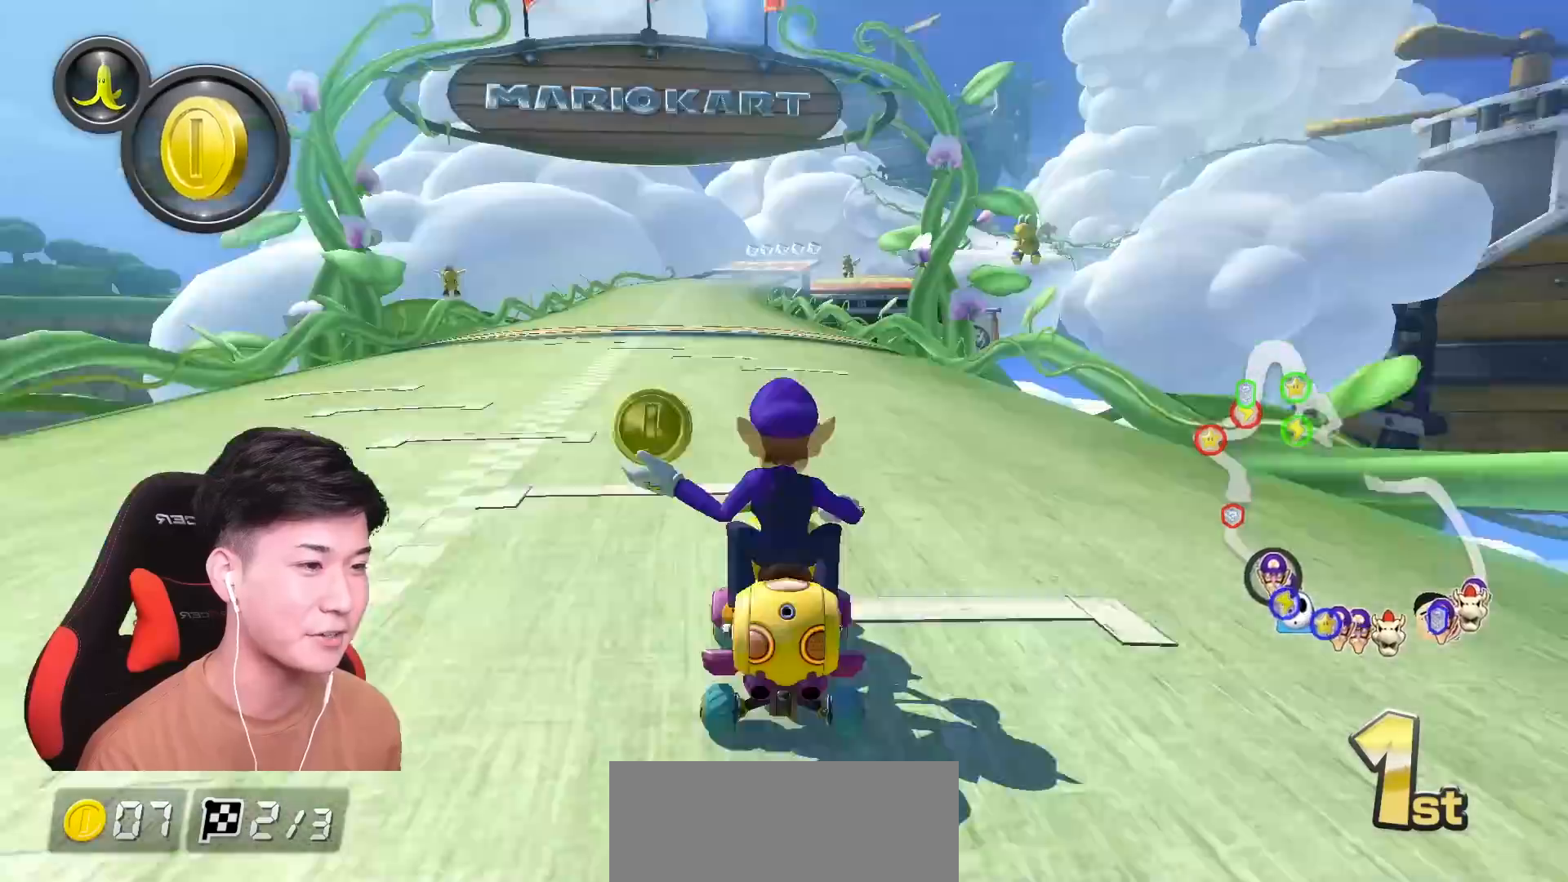
{"buttons": ["A", "X"], "left_stick": "center", "events": [[50, "L1", "up"], [467, "X", "down"]]}
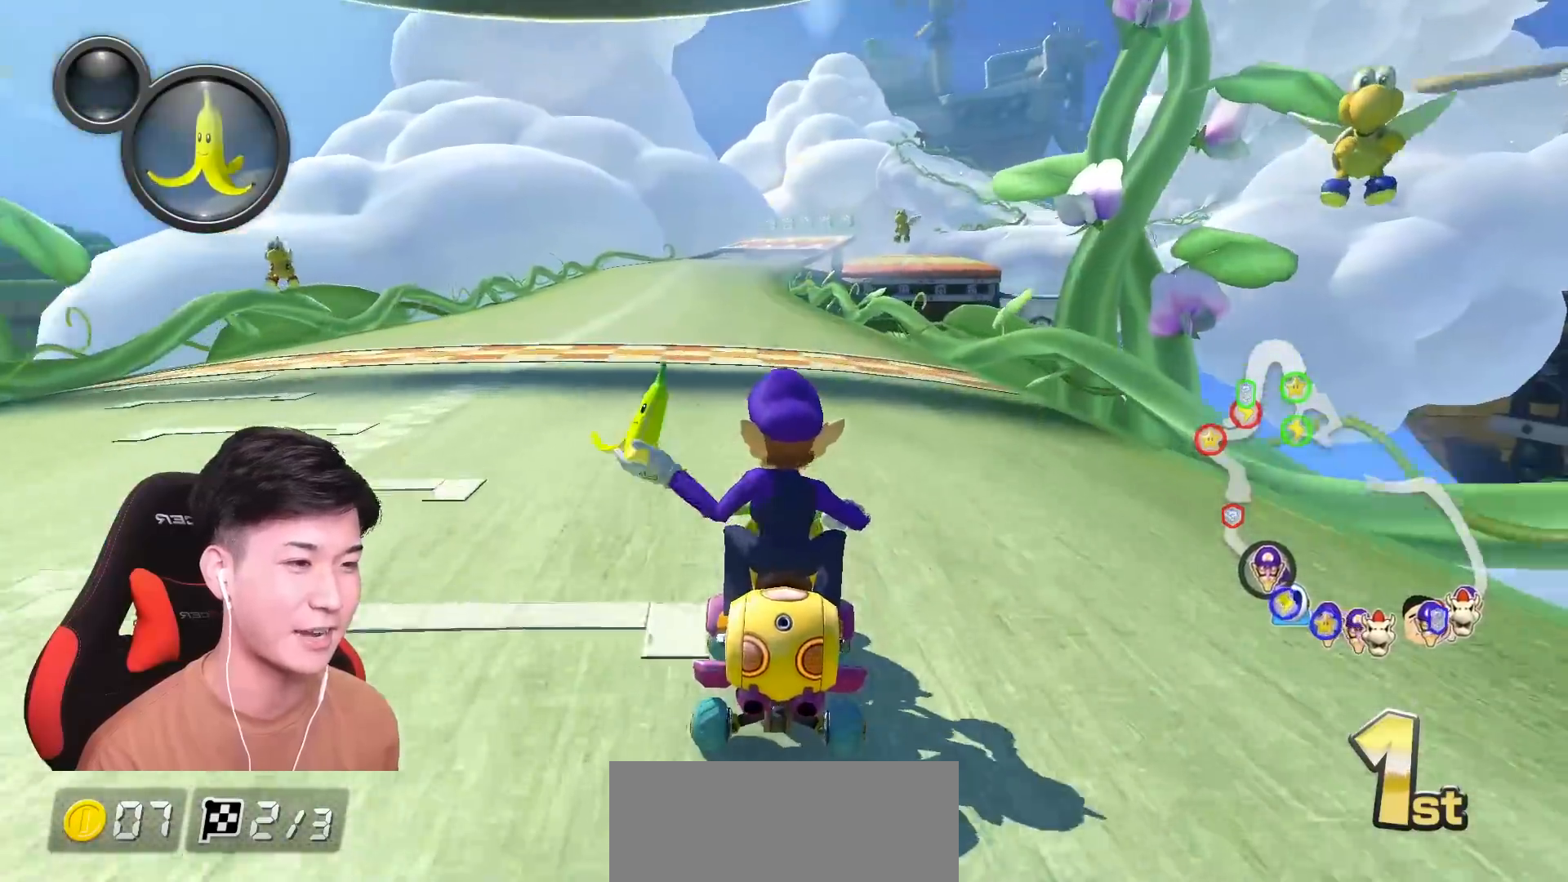
{"buttons": ["A", "R1"], "left_stick": "center", "events": [[216, "X", "up"], [333, "R1", "down"]]}
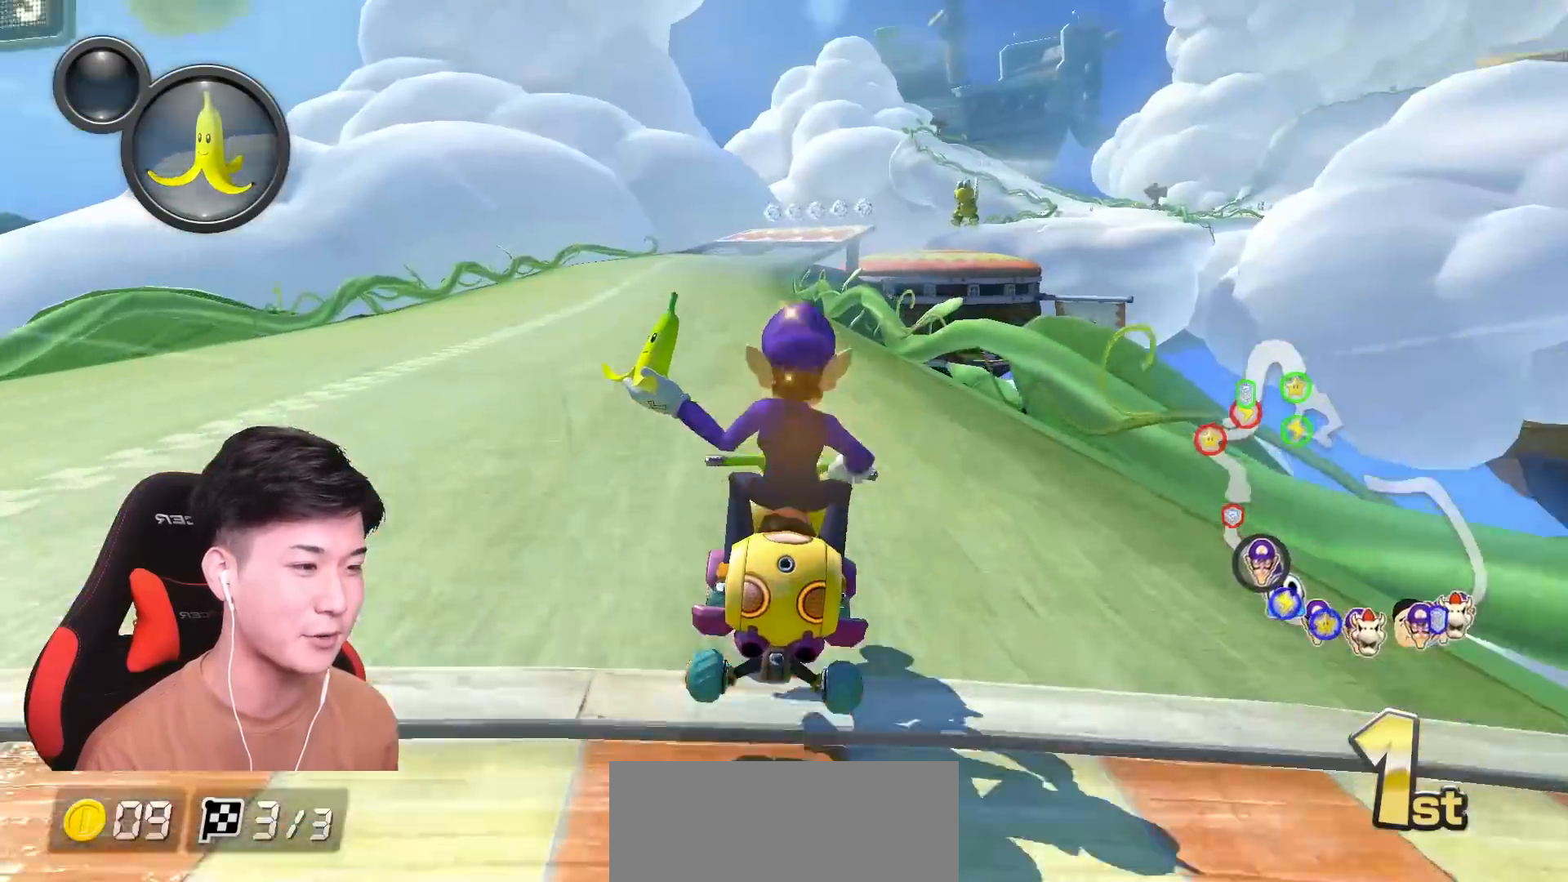
{"buttons": ["A", "R1"], "left_stick": "up-right", "events": [[17, "left_stick", "left"], [100, "left_stick", "center"], [117, "R1", "up"], [167, "R1", "down"], [334, "left_stick", "up-right"]]}
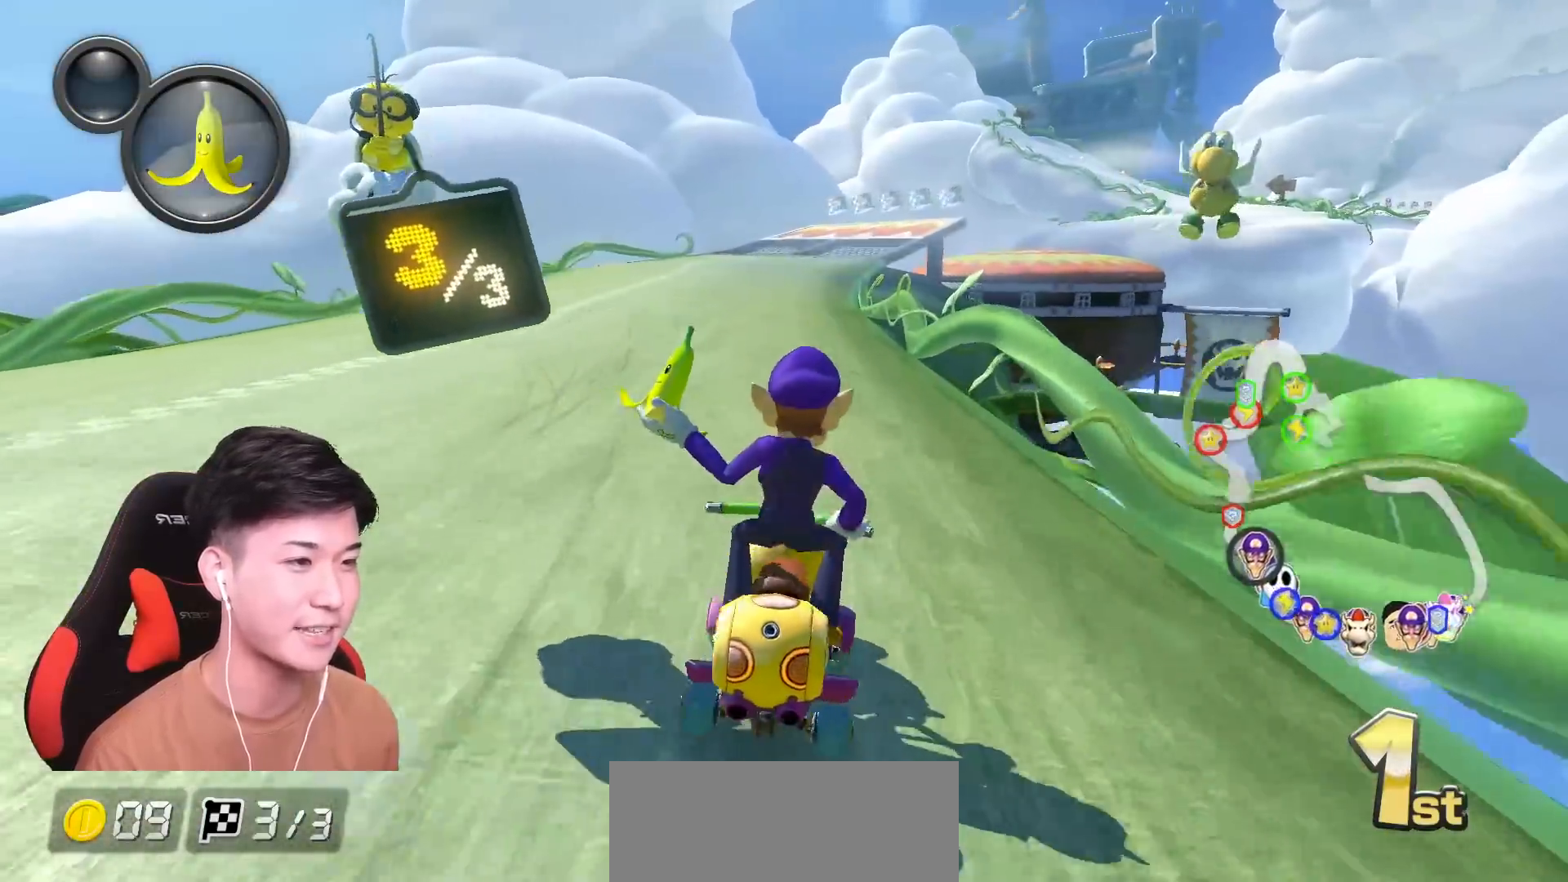
{"buttons": ["A", "R1"], "left_stick": "left", "events": [[100, "X", "down"], [400, "X", "up"], [450, "left_stick", "left"]]}
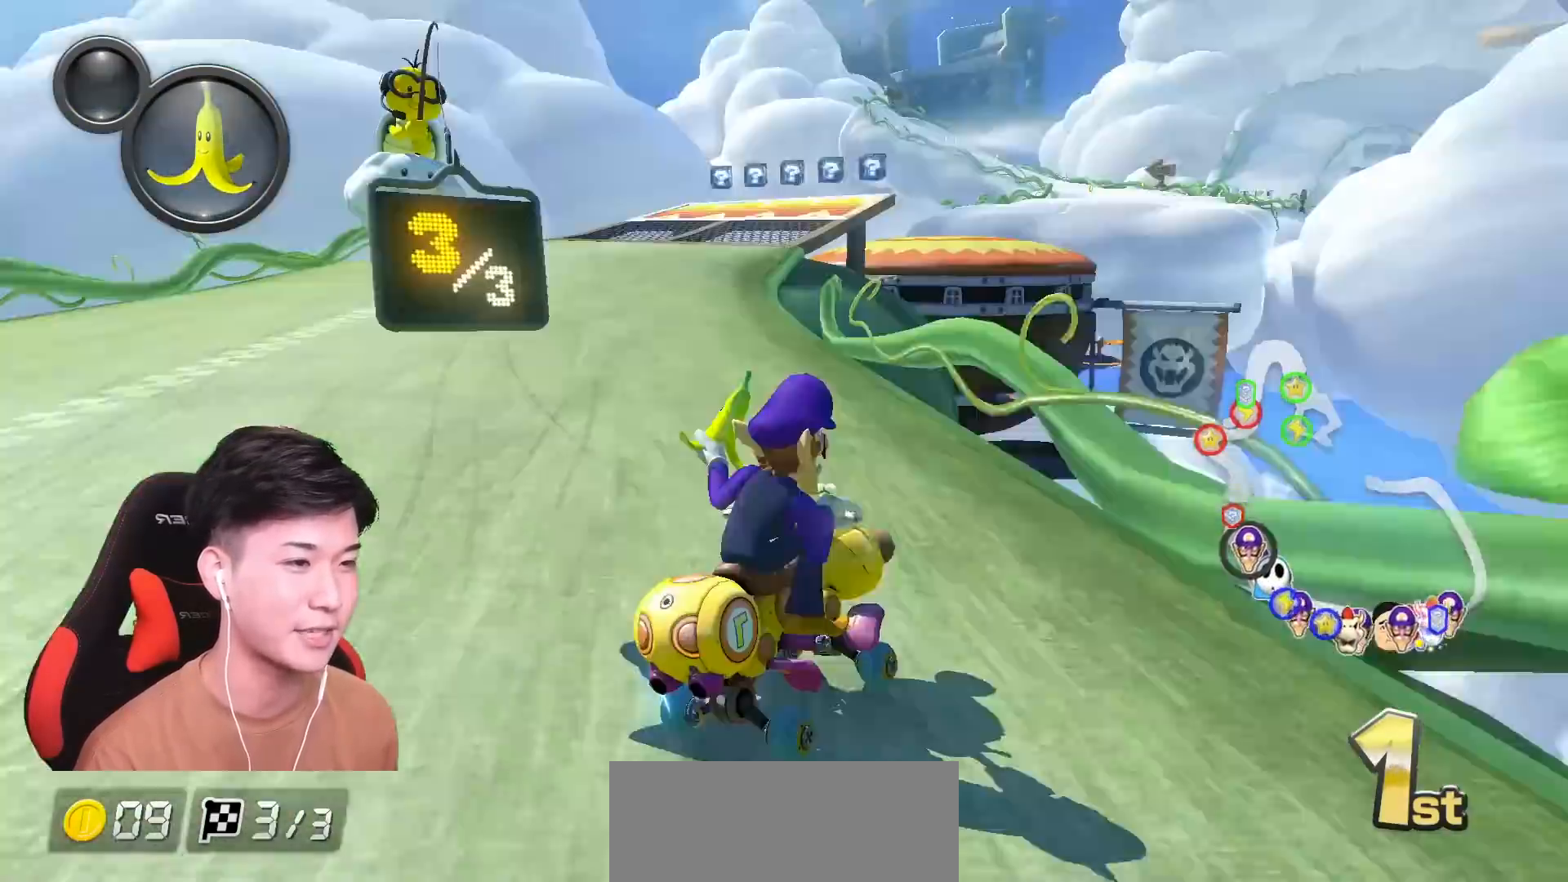
{"buttons": ["A", "R1"], "left_stick": "left", "events": []}